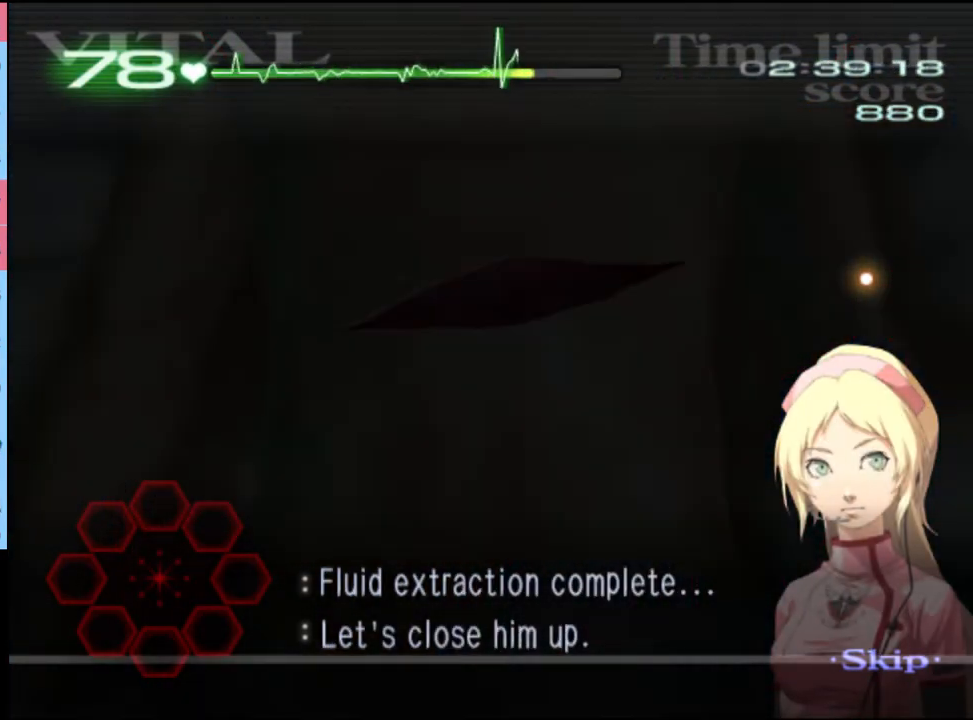
Gameplay with keyboard and mouse; each line is a JSON object with the keys and mouse buttons held at the frame after it. "events" lists presses ("down") and releases ("up") of "a", "alt", "c", "d", "e", "f", "q", "r", "s", "shift", "space", "v", "w", "mouse_left", "mouse_wheel", "mouse_right", "mouse_mb4" and "mouse_mb5" between this image and that frame as [ms after this image, input, new state], when the widget could be followed in between. "mouse_left", "mouse_wheel", "mouse_right", "mouse_mb4", "mouse_mb5" = the "left", "wheel", "right", "mb4", "mb5" buttons of the "mouse" list. No other keys are recorded. "wheel" means that the mouse wheel is clicked or scrolled. Mouse movement is not recorded.
{"keys": ["d"], "mouse": [], "events": []}
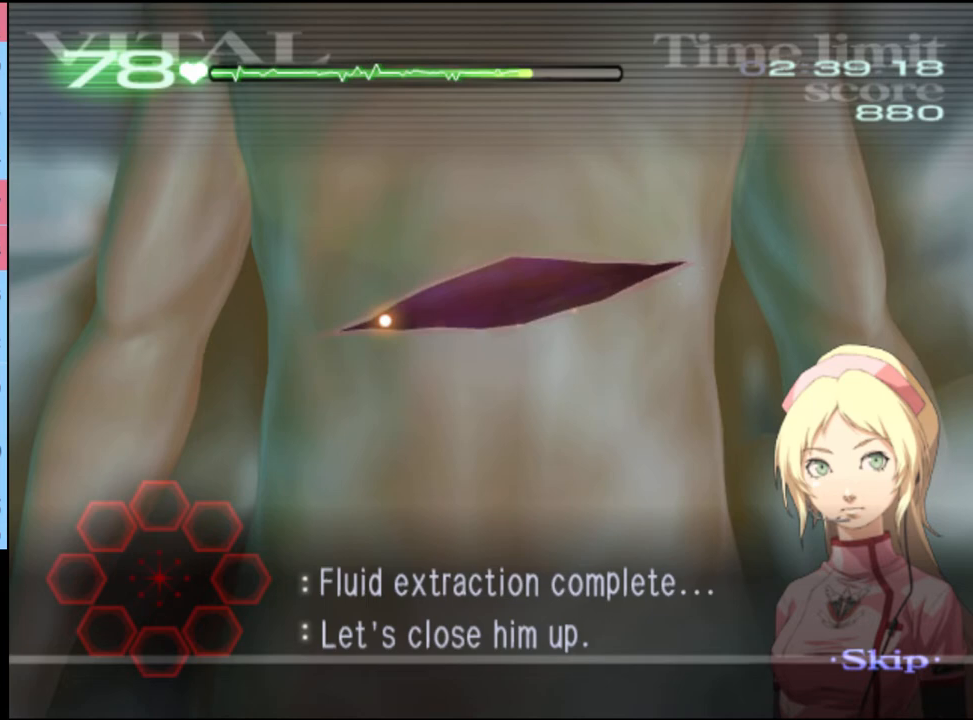
{"keys": ["d"], "mouse": [], "events": []}
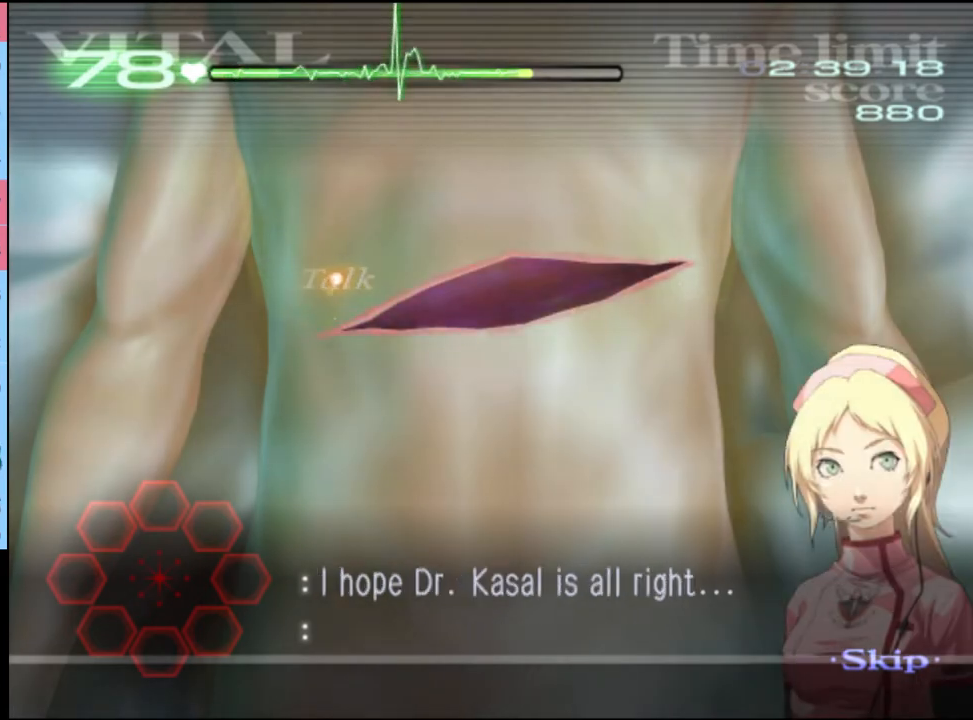
{"keys": ["d"], "mouse": ["left"], "events": [[34, "mouse_left", "down"]]}
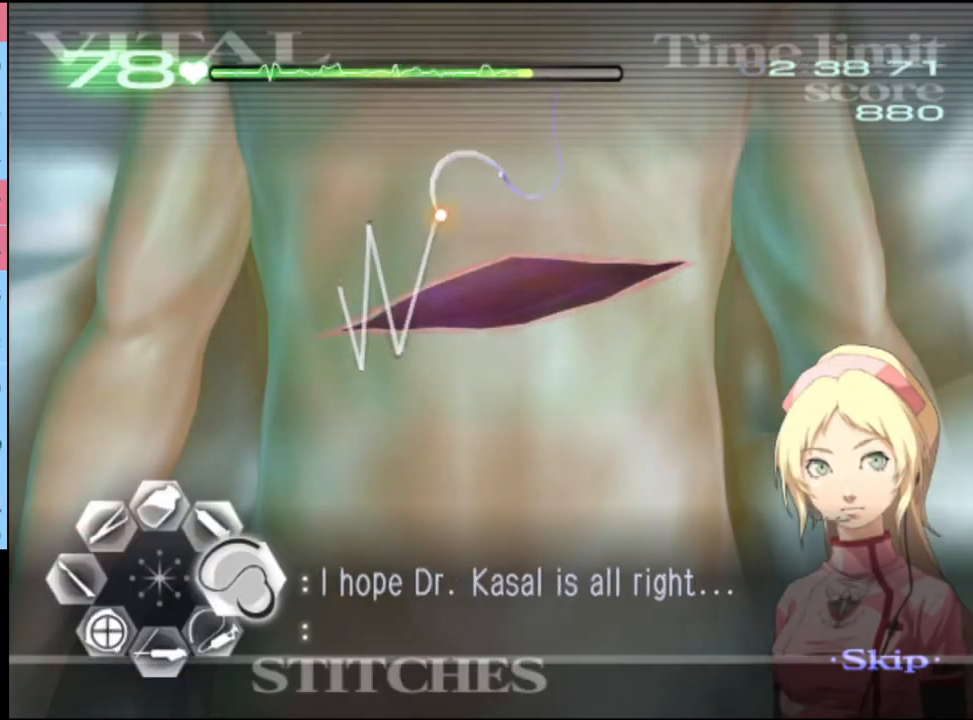
{"keys": ["d"], "mouse": ["left"], "events": []}
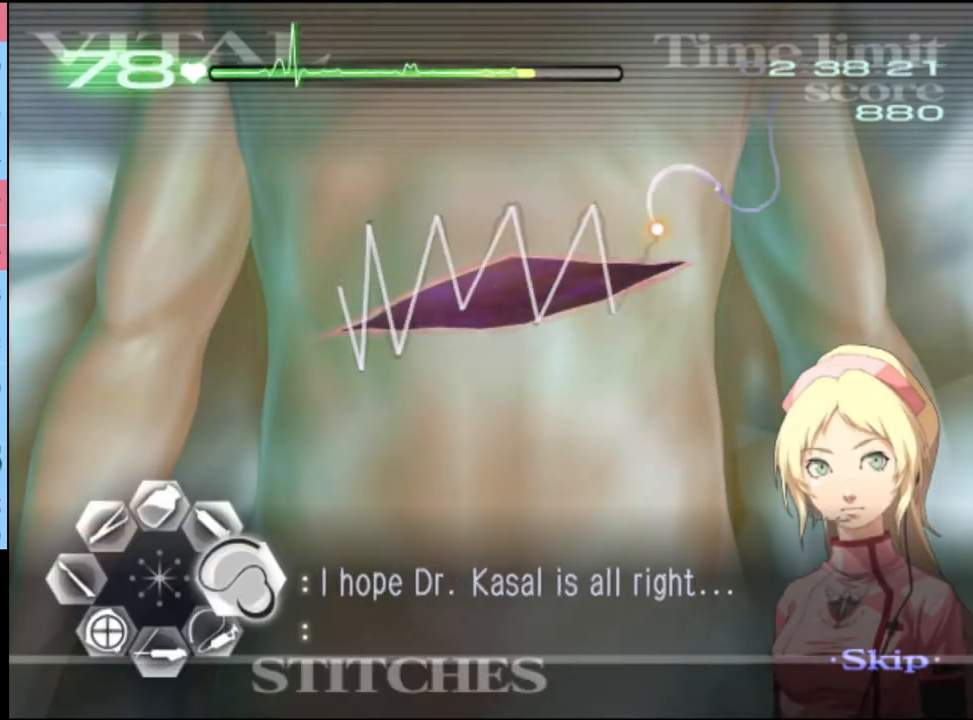
{"keys": [], "mouse": [], "events": [[67, "mouse_left", "up"], [167, "d", "up"]]}
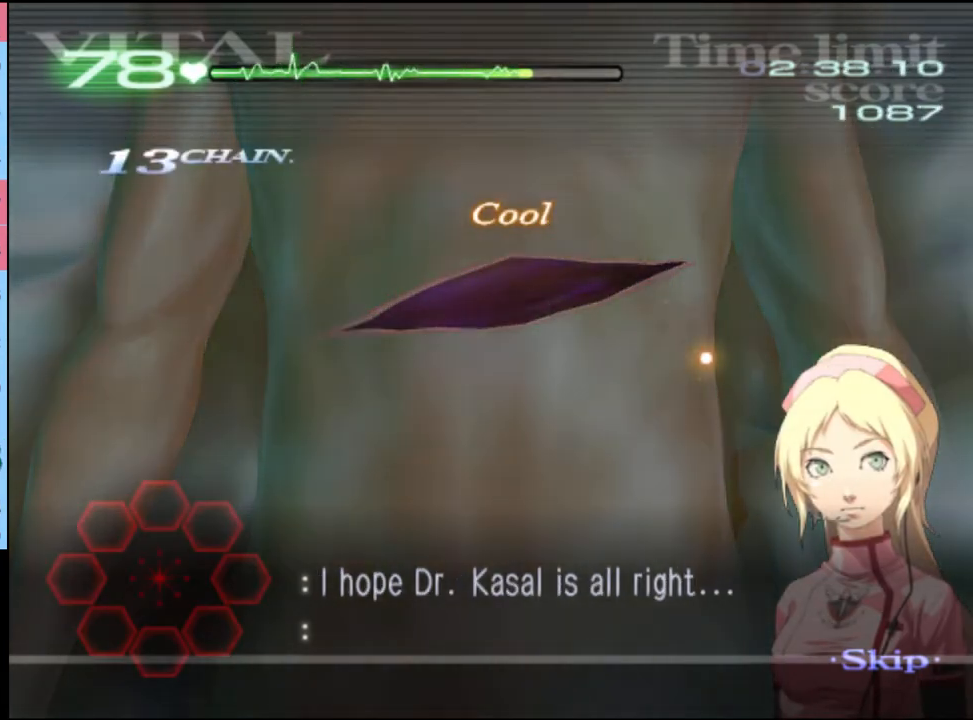
{"keys": [], "mouse": [], "events": []}
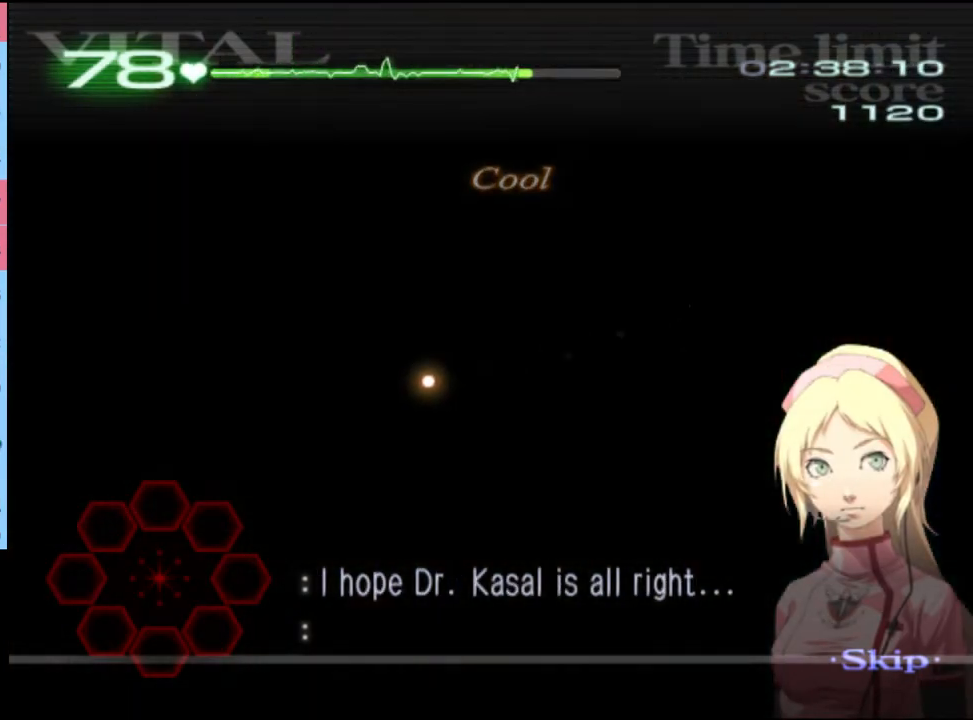
{"keys": [], "mouse": [], "events": []}
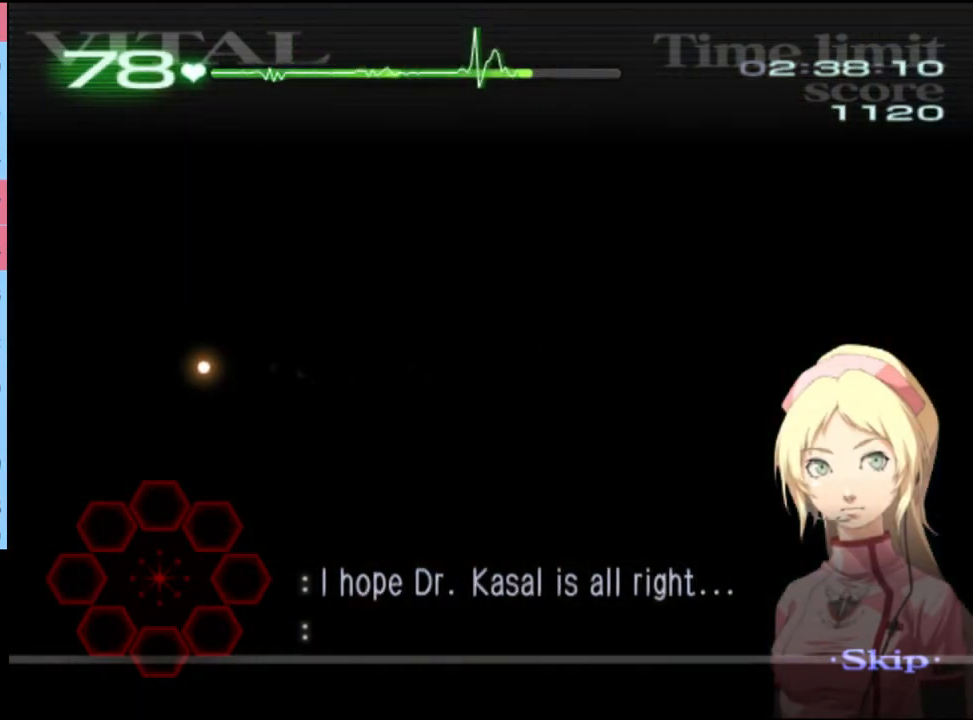
{"keys": [], "mouse": [], "events": []}
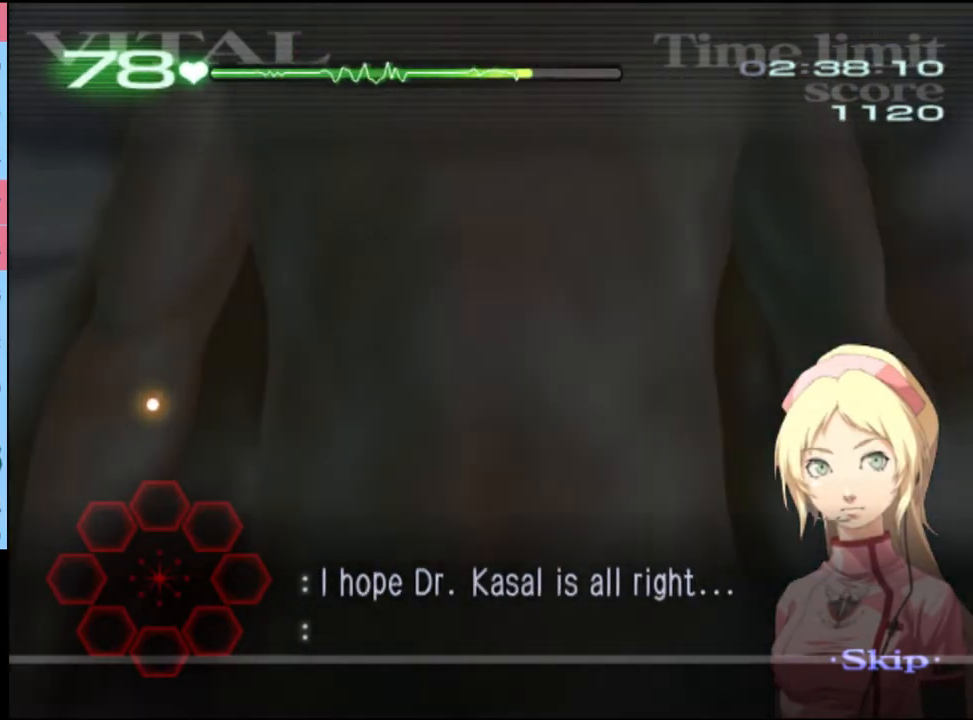
{"keys": [], "mouse": [], "events": []}
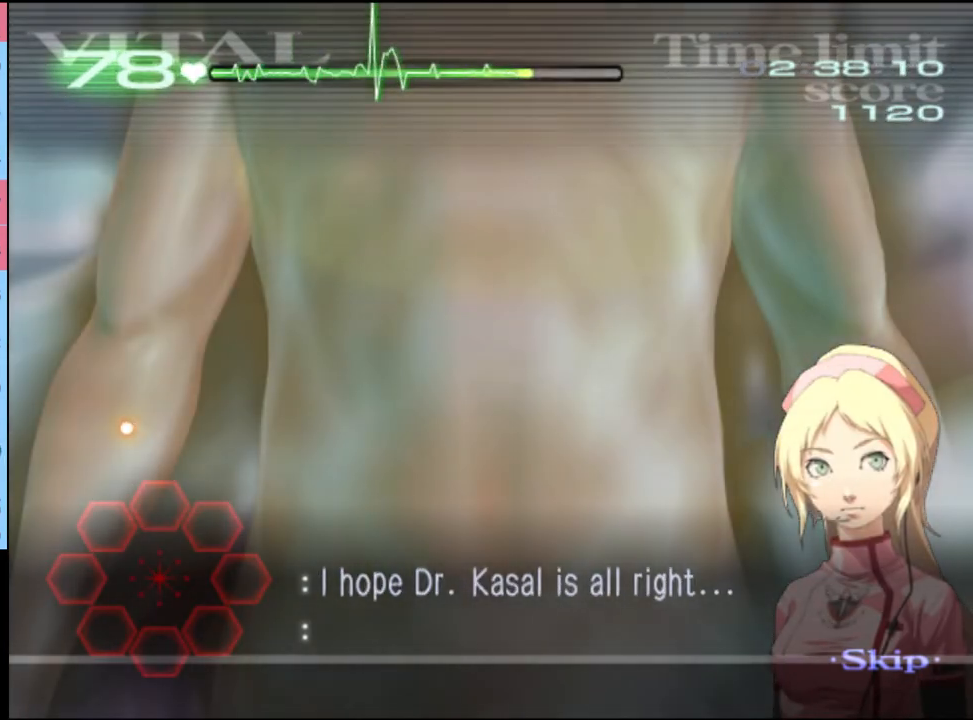
{"keys": [], "mouse": [], "events": []}
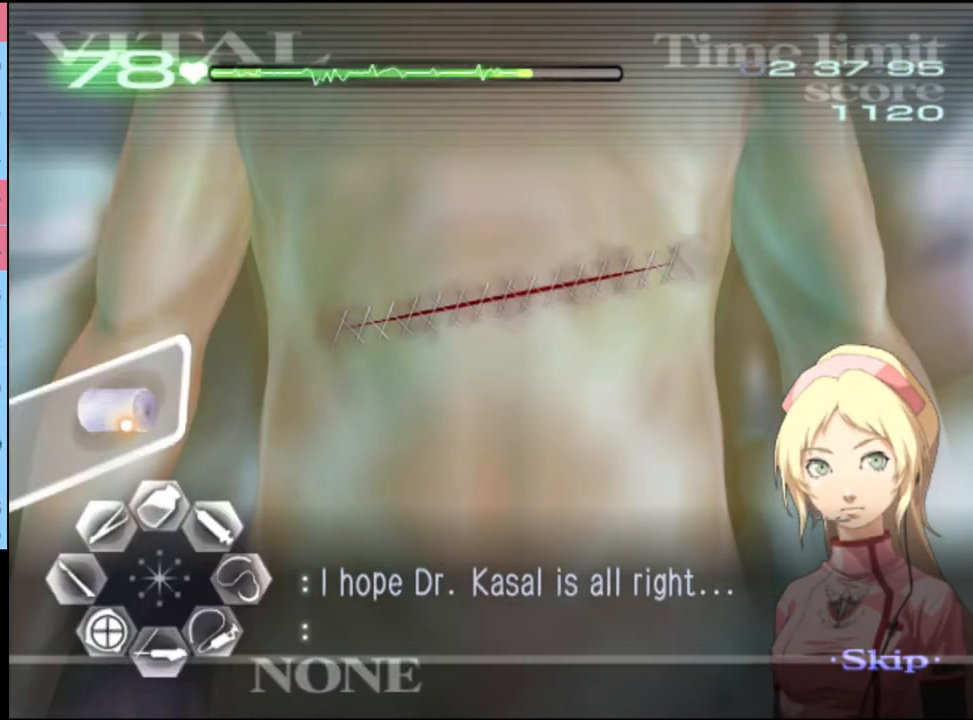
{"keys": [], "mouse": ["left"], "events": [[434, "mouse_left", "down"]]}
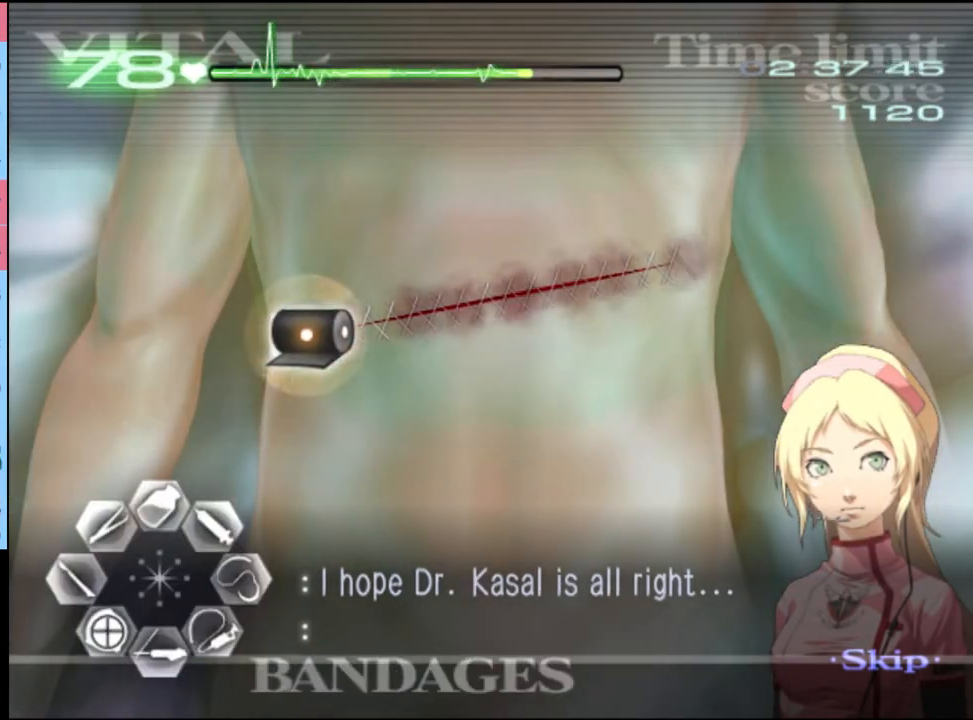
{"keys": [], "mouse": [], "events": [[200, "mouse_left", "up"]]}
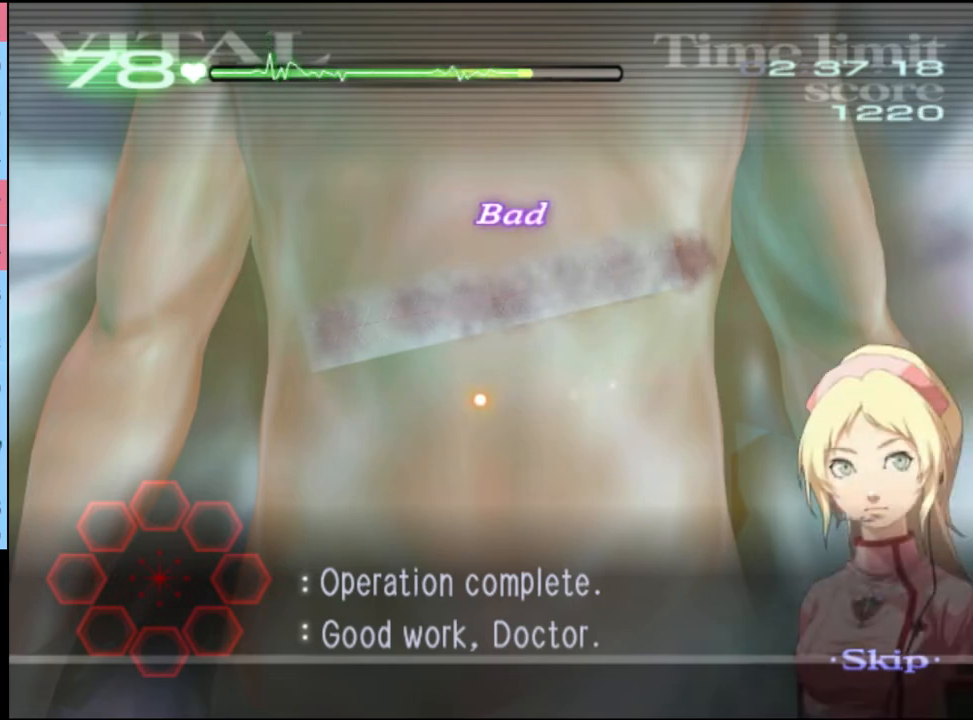
{"keys": [], "mouse": [], "events": []}
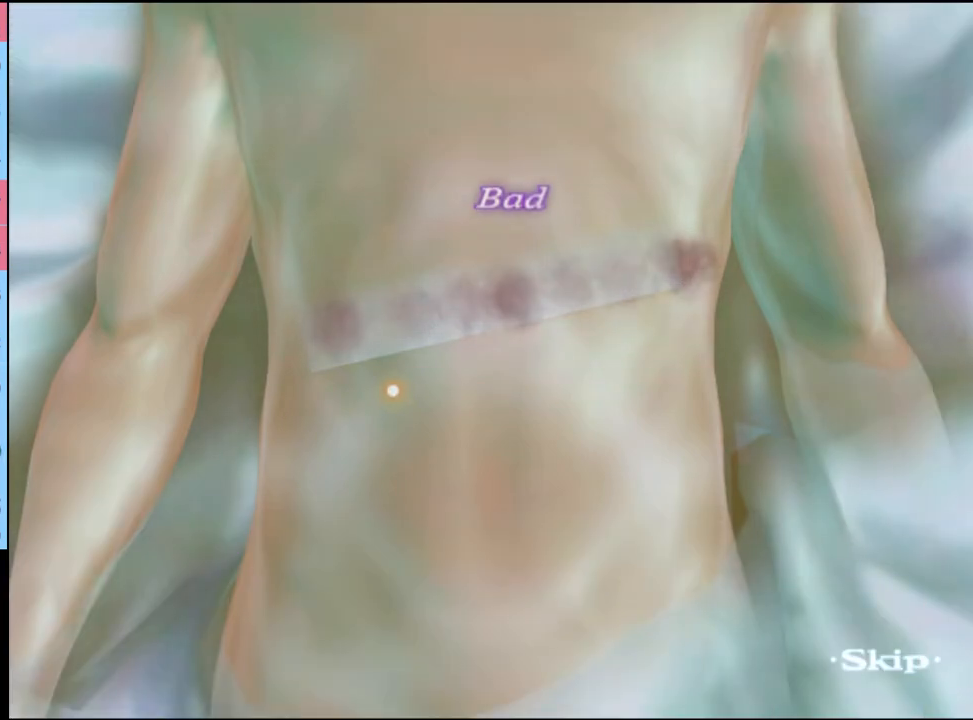
{"keys": [], "mouse": [], "events": []}
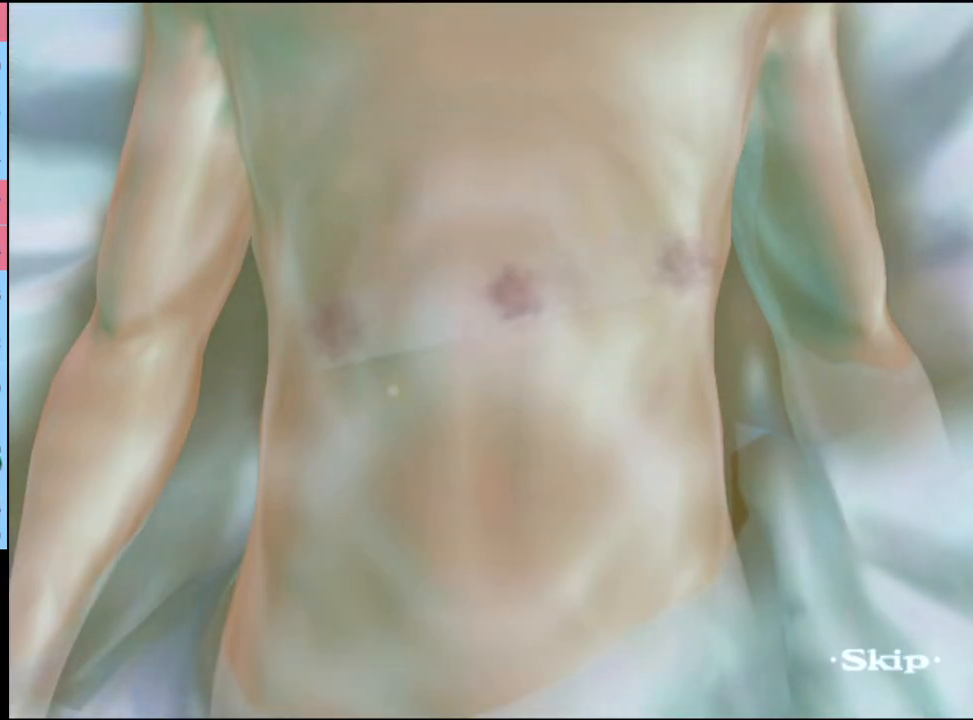
{"keys": [], "mouse": [], "events": [[400, "mouse_left", "down"], [434, "mouse_left", "up"]]}
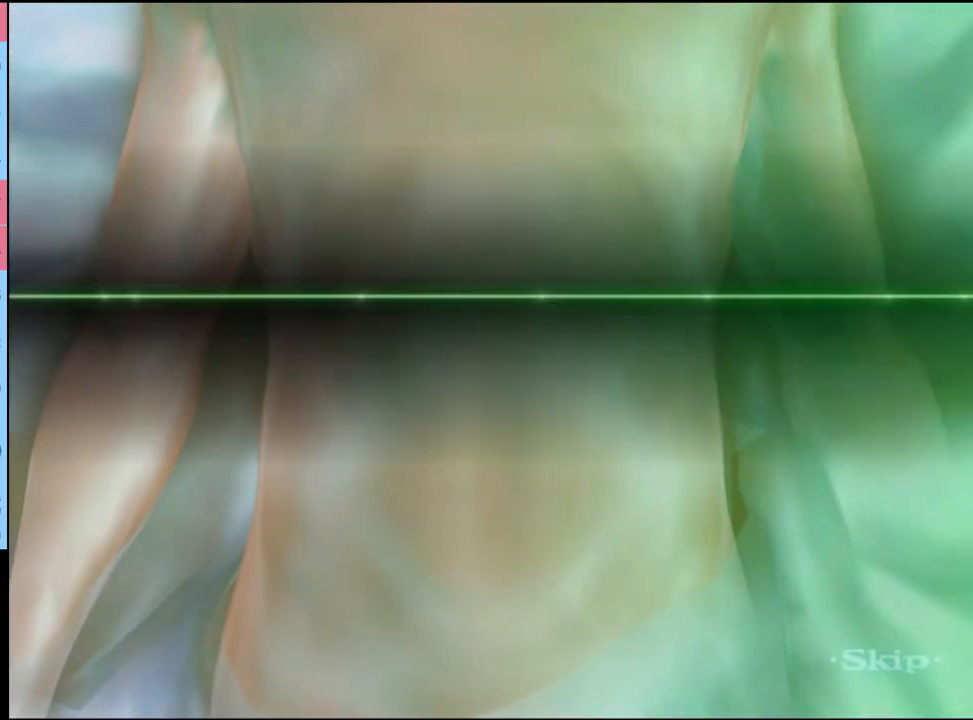
{"keys": [], "mouse": [], "events": [[34, "mouse_left", "down"], [100, "mouse_left", "up"], [134, "mouse_left", "down"], [234, "mouse_left", "up"], [267, "mouse_left", "down"], [367, "mouse_left", "up"], [400, "mouse_left", "down"], [500, "mouse_left", "up"]]}
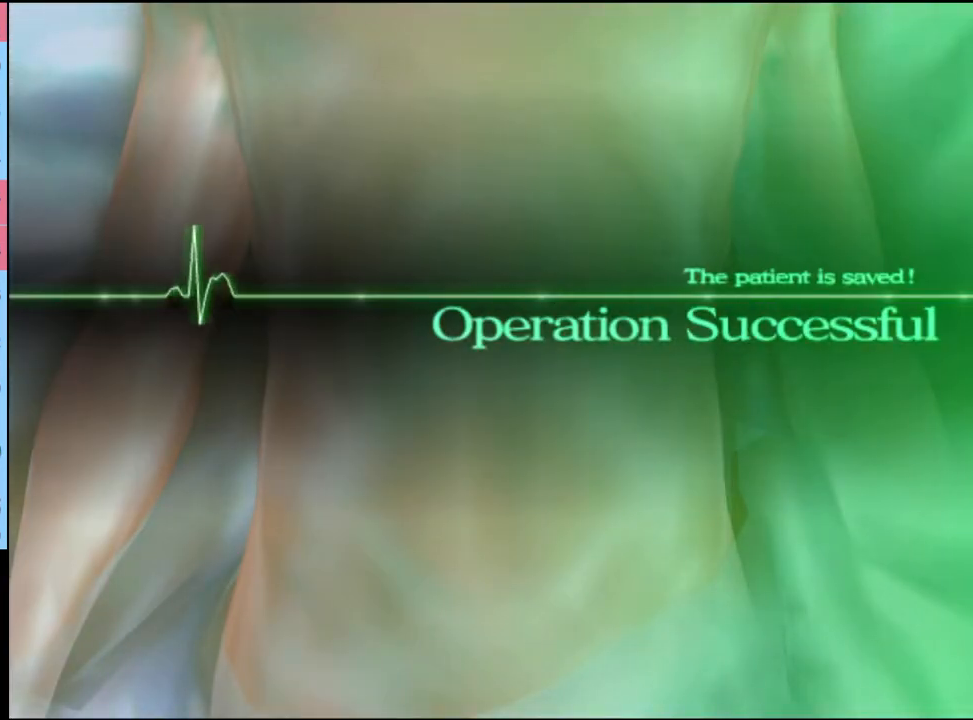
{"keys": [], "mouse": [], "events": [[67, "mouse_left", "down"], [100, "mouse_left", "up"], [200, "mouse_left", "down"], [267, "mouse_left", "up"], [300, "mouse_left", "down"], [367, "mouse_left", "up"], [434, "mouse_left", "down"], [500, "mouse_left", "up"]]}
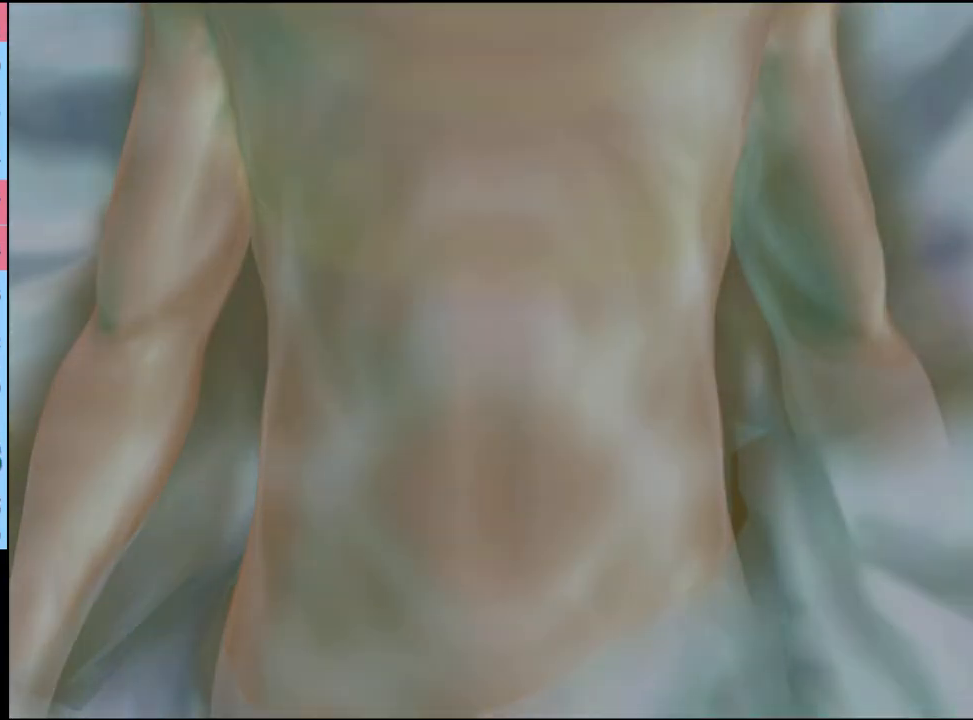
{"keys": [], "mouse": ["left"], "events": [[67, "mouse_left", "down"], [167, "mouse_left", "up"], [200, "mouse_left", "down"], [300, "mouse_left", "up"], [367, "mouse_left", "down"], [434, "mouse_left", "up"], [500, "mouse_left", "down"]]}
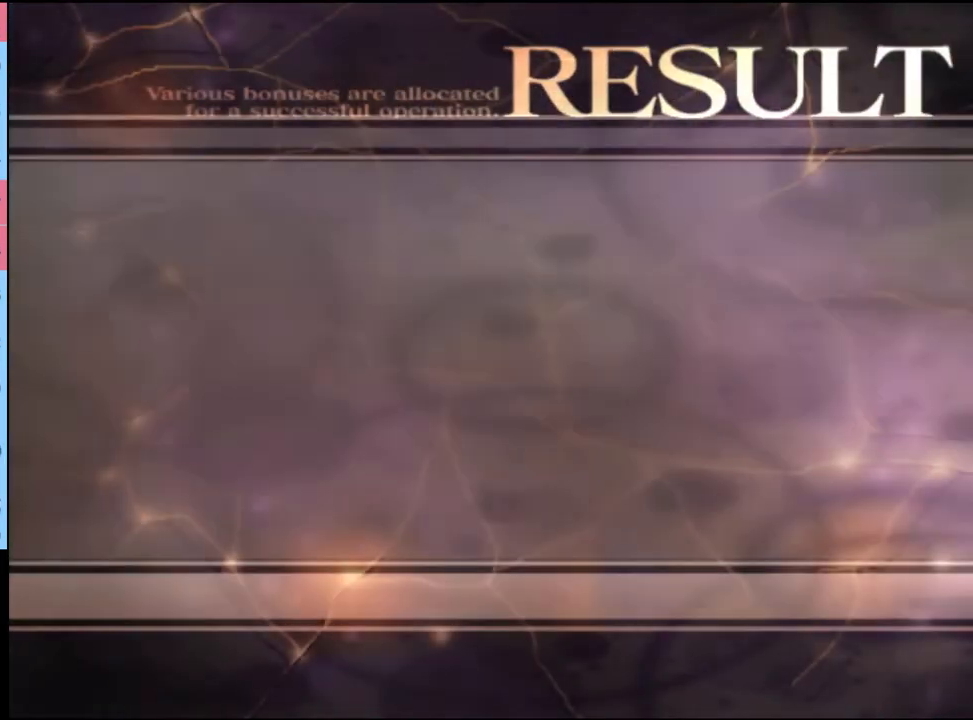
{"keys": [], "mouse": [], "events": [[67, "mouse_left", "up"], [134, "mouse_left", "down"], [200, "mouse_left", "up"], [400, "mouse_left", "down"], [467, "mouse_left", "up"]]}
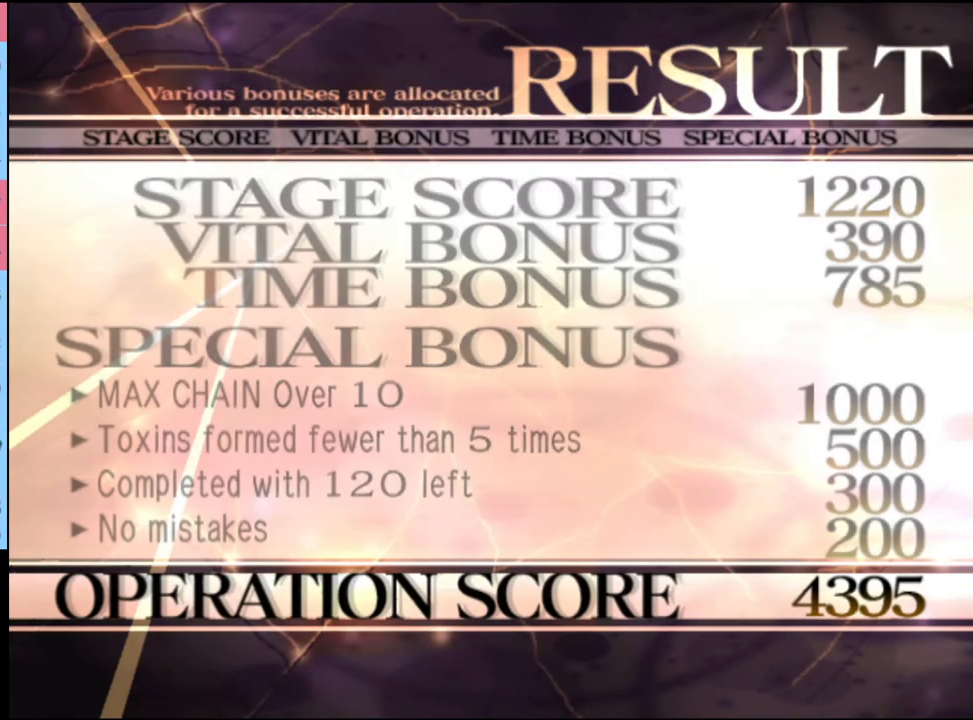
{"keys": [], "mouse": ["left"], "events": [[34, "mouse_left", "down"], [100, "mouse_left", "up"], [167, "mouse_left", "down"], [267, "mouse_left", "up"], [334, "mouse_left", "down"], [400, "mouse_left", "up"], [467, "mouse_left", "down"]]}
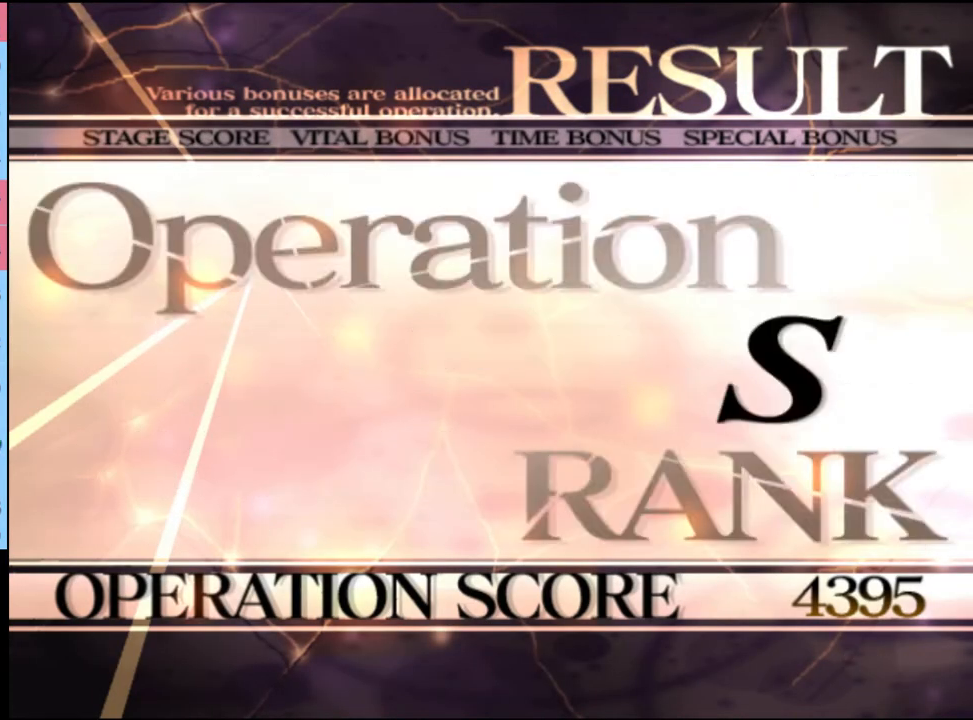
{"keys": [], "mouse": [], "events": [[34, "mouse_left", "up"], [100, "mouse_left", "down"], [200, "mouse_left", "up"]]}
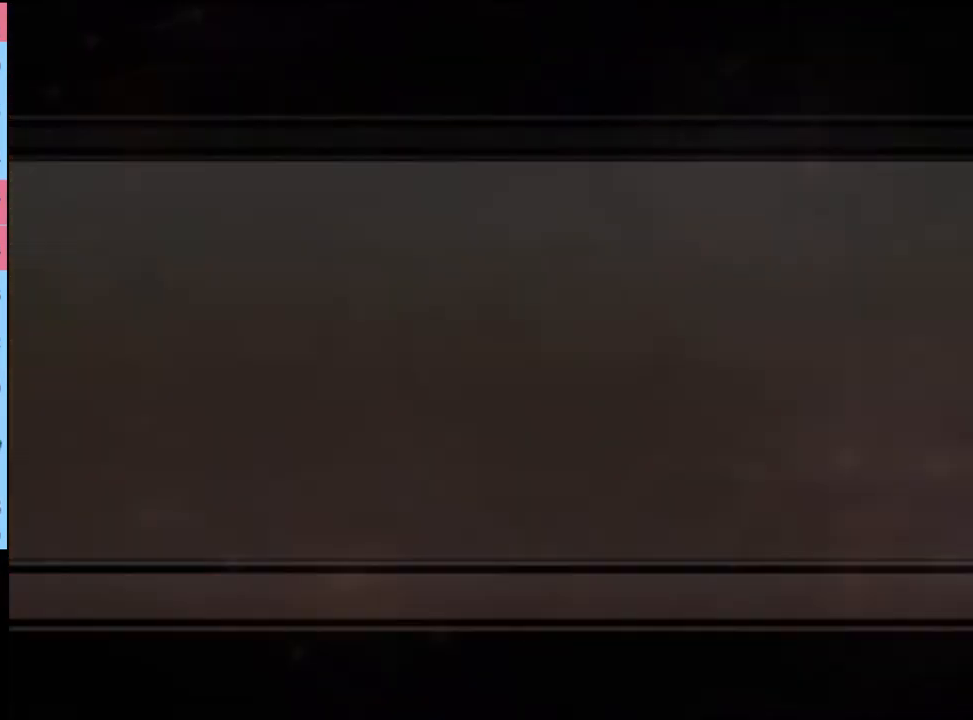
{"keys": [], "mouse": [], "events": []}
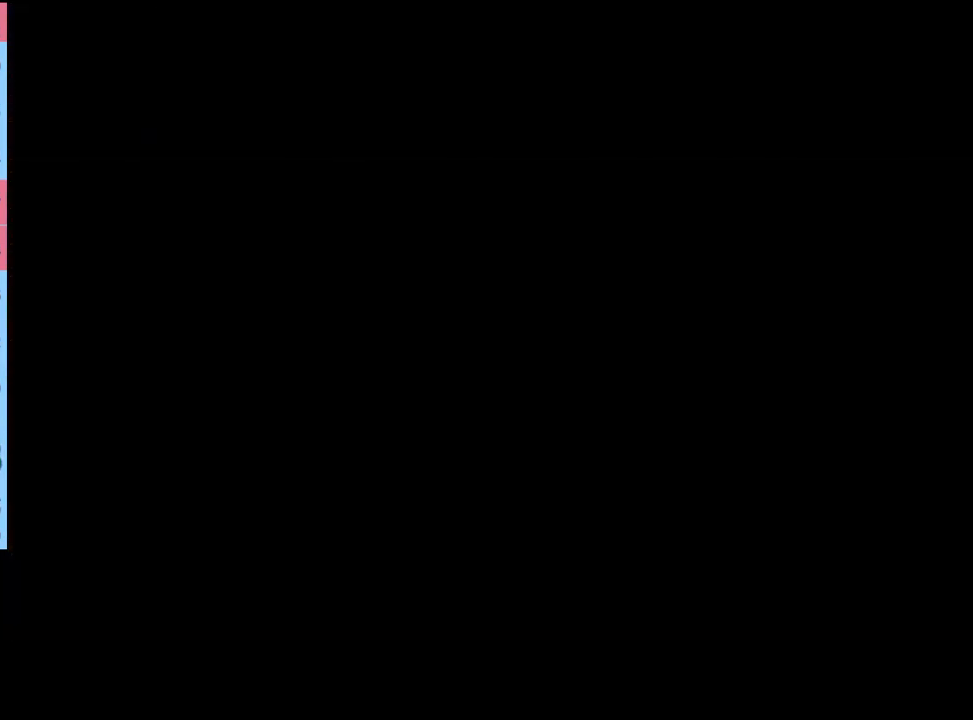
{"keys": [], "mouse": [], "events": []}
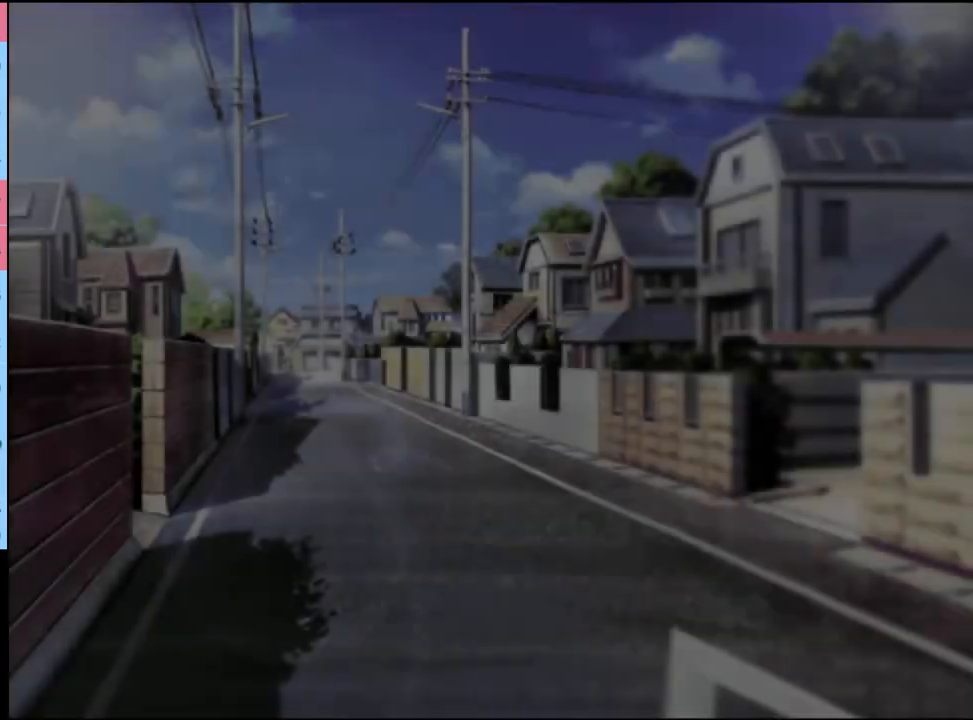
{"keys": [], "mouse": [], "events": []}
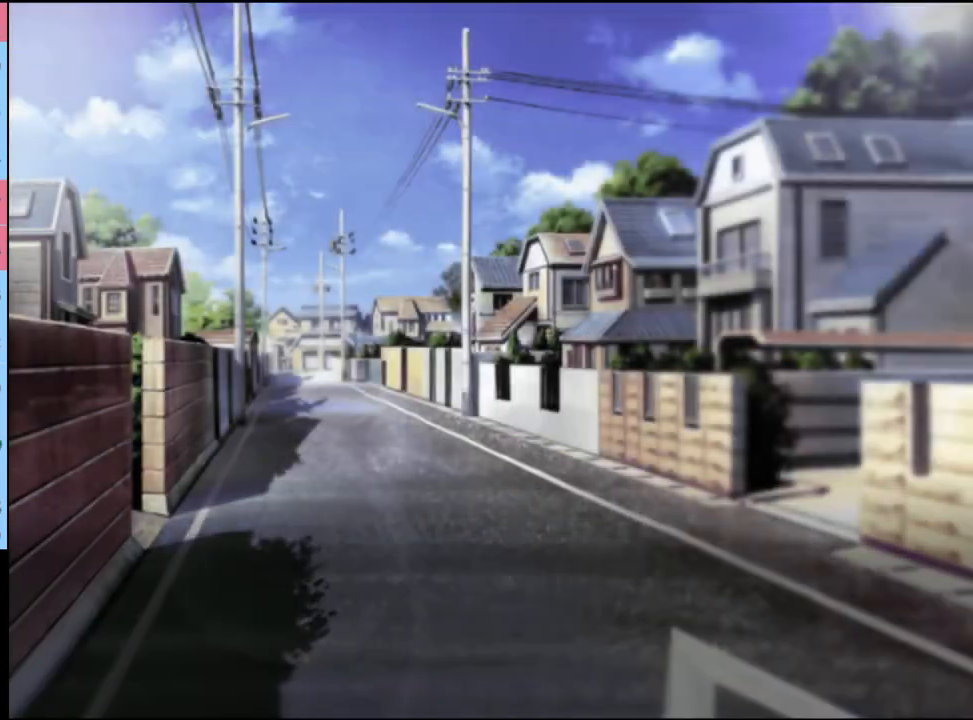
{"keys": [], "mouse": [], "events": [[100, "q", "down"], [167, "q", "up"]]}
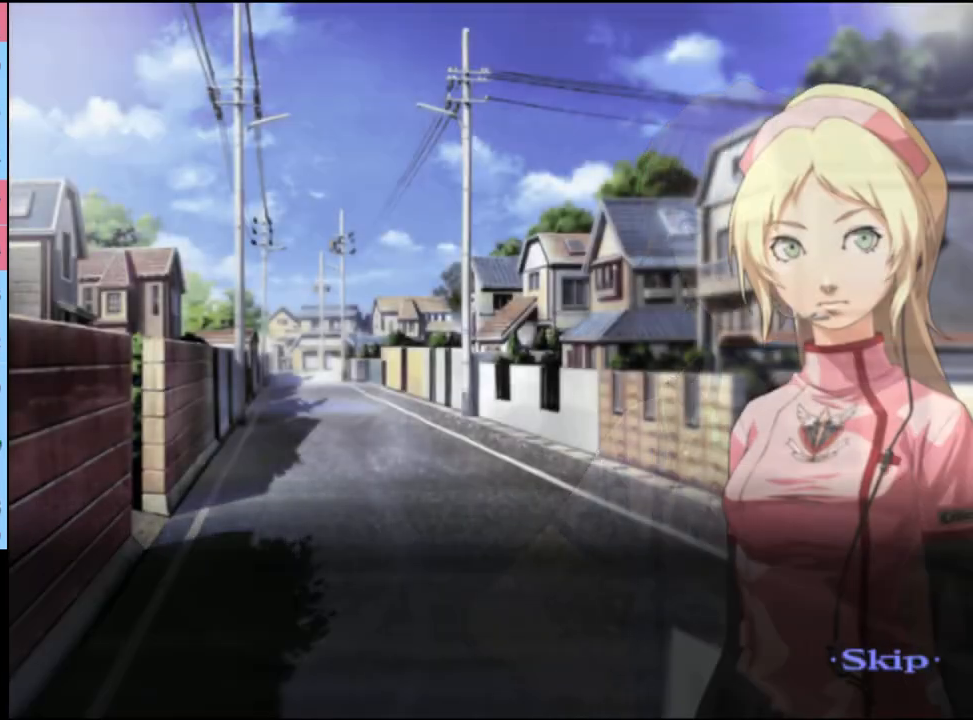
{"keys": [], "mouse": [], "events": []}
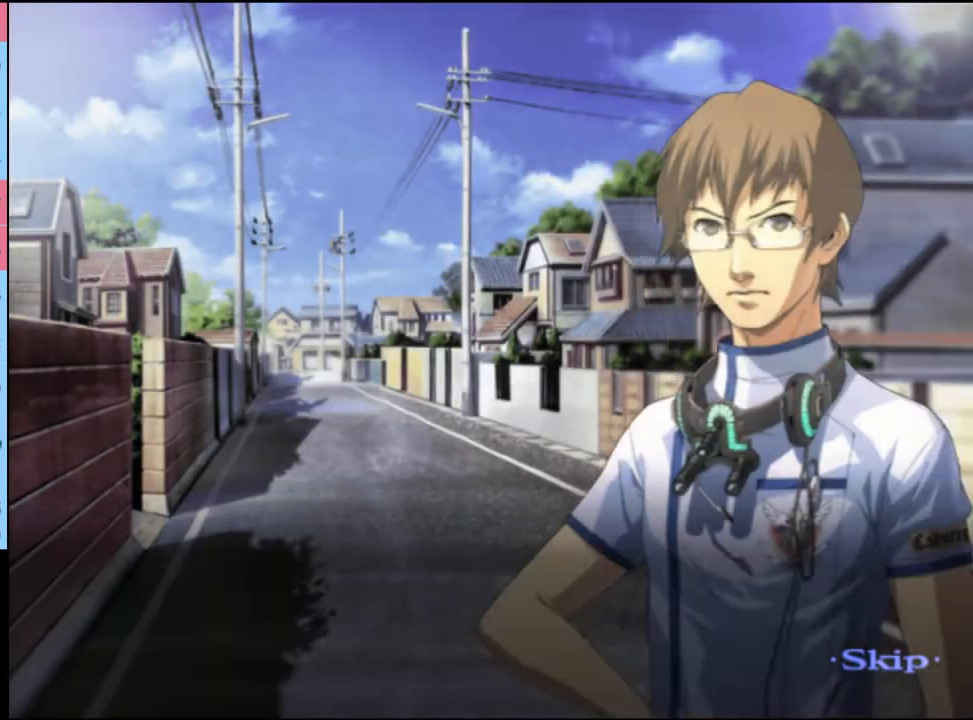
{"keys": [], "mouse": [], "events": []}
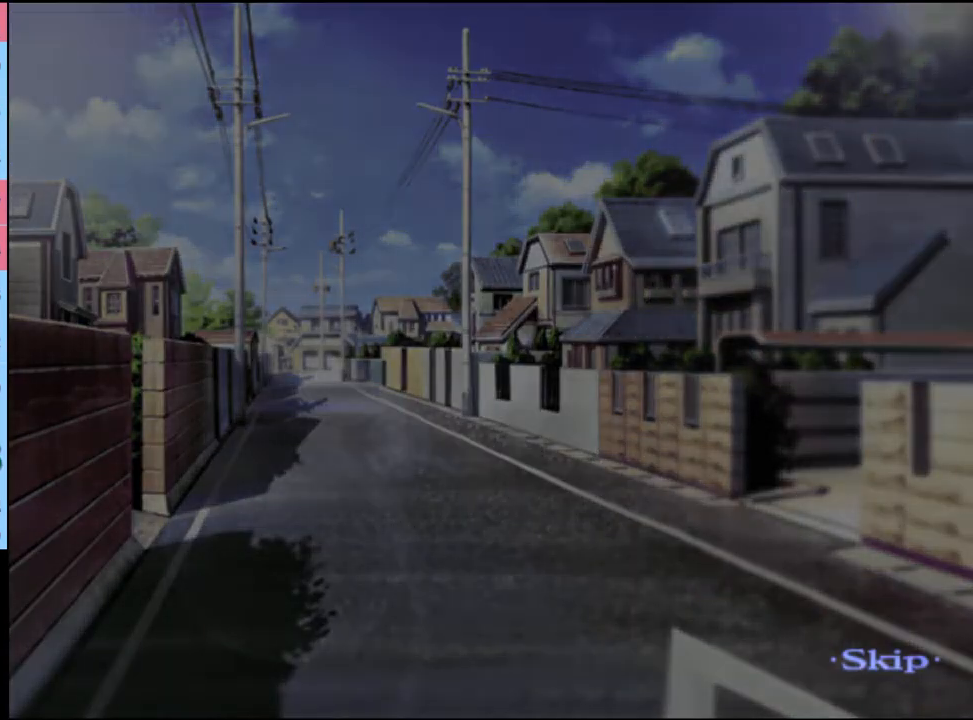
{"keys": [], "mouse": [], "events": []}
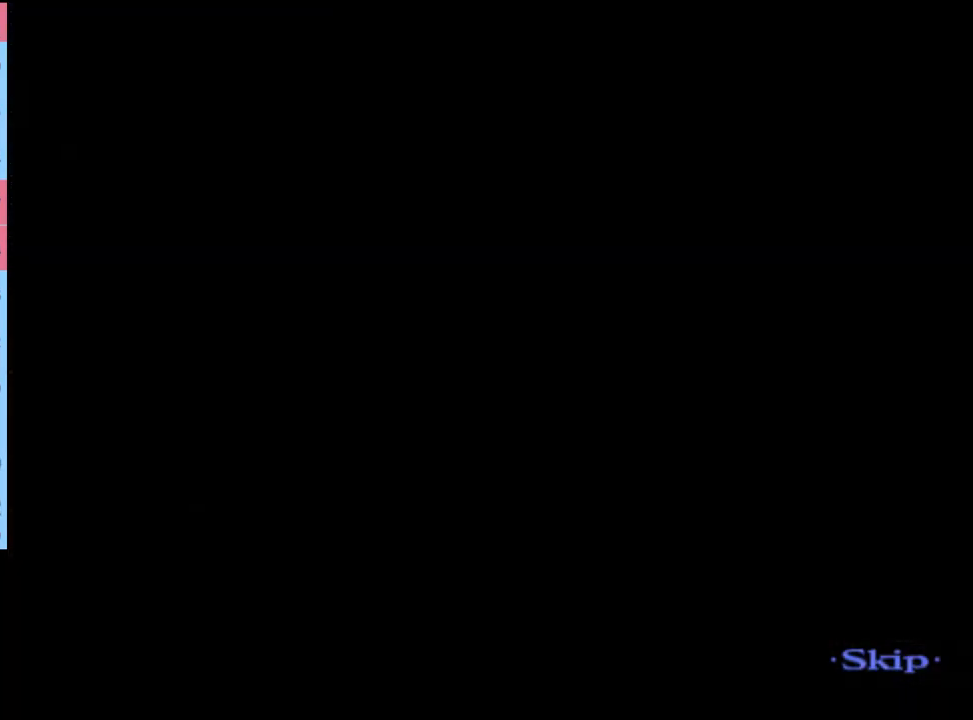
{"keys": [], "mouse": [], "events": []}
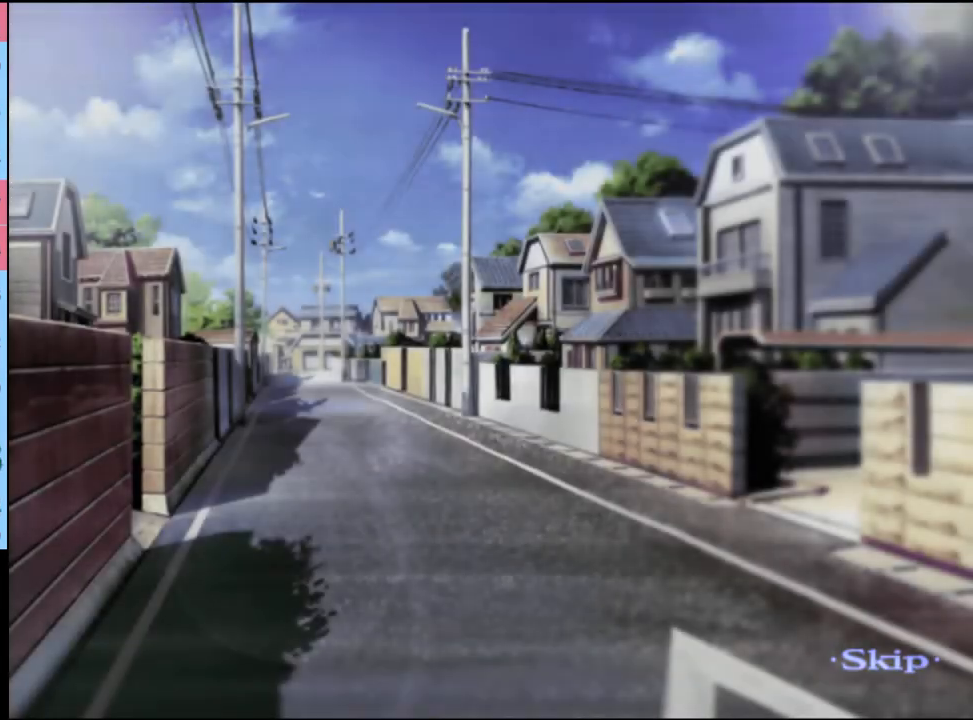
{"keys": [], "mouse": [], "events": []}
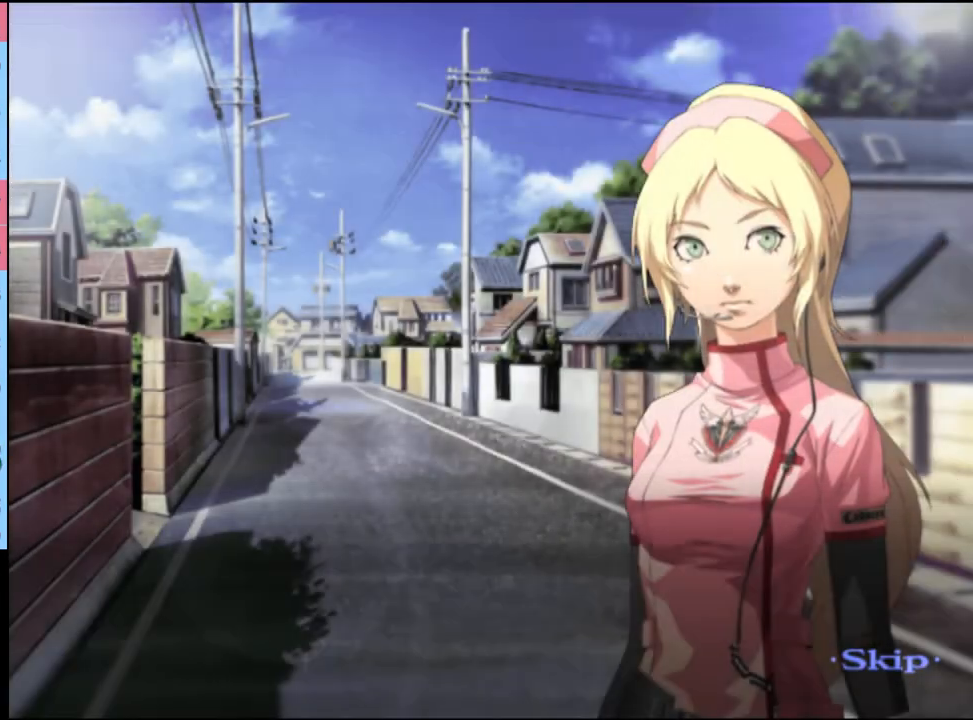
{"keys": [], "mouse": [], "events": []}